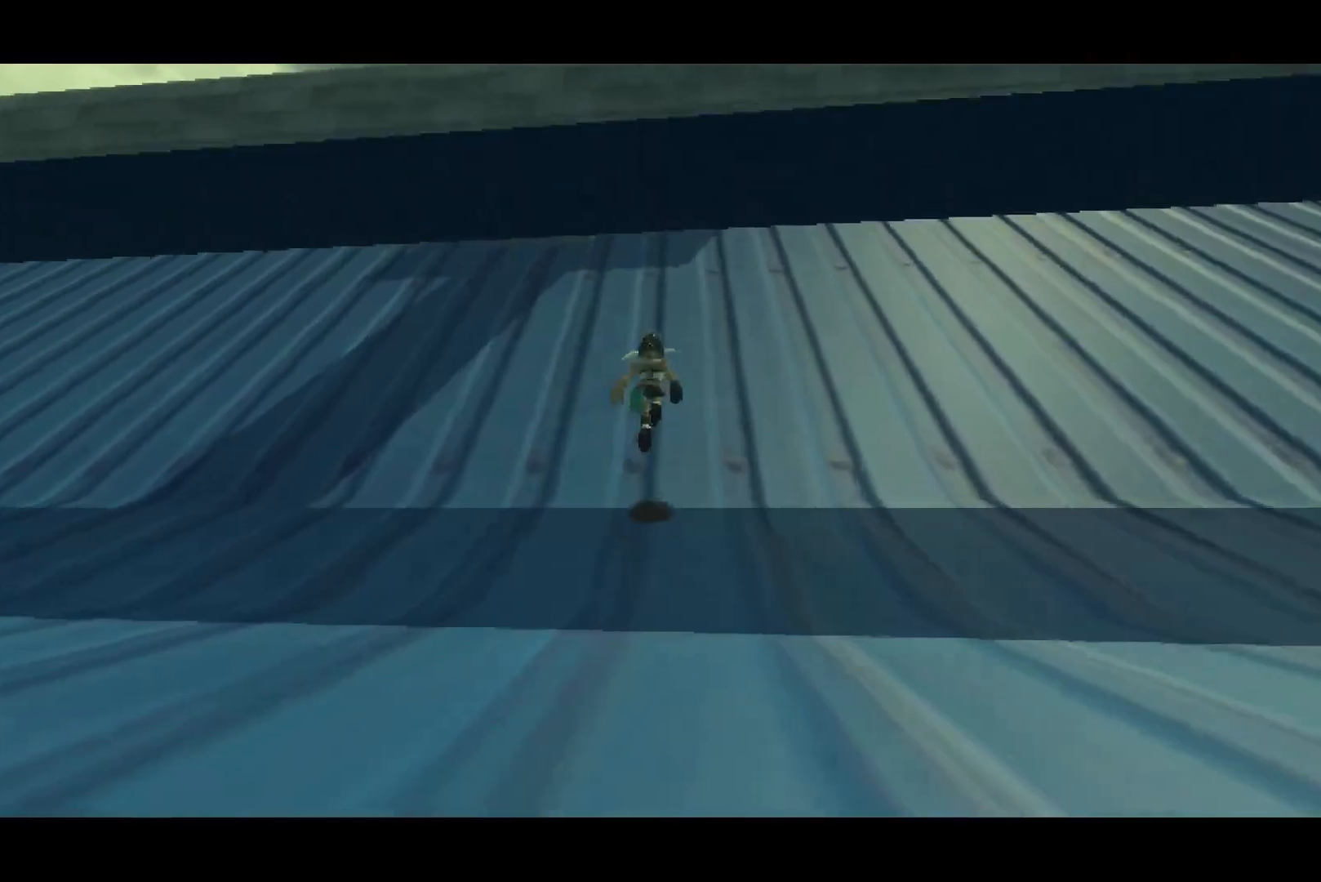
Gameplay with a controller (PlayStation layout); each line is a JSON object with the inputs held at the frame after it (dt_ms = milliseconds from this image to that frame). "button_events" lists button changes between this image and that frame as [ms after this image, input, new state], when the widget could be followed in between (sticks are given only as held states).
{"dt_ms": 500, "buttons": [], "left_stick": "up", "right_stick": "center", "button_events": [[150, "CROSS", "down"], [400, "CROSS", "up"]]}
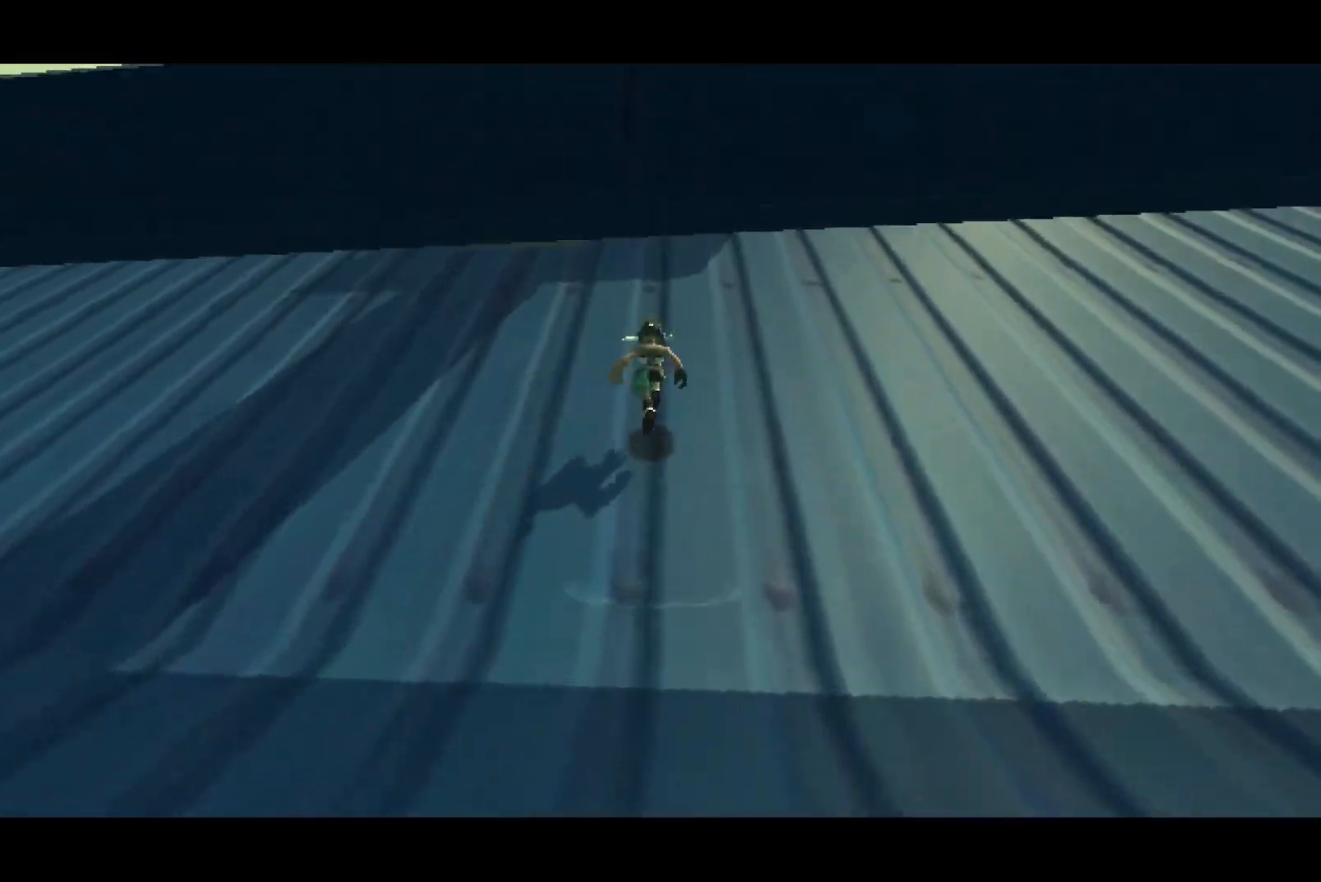
{"dt_ms": 500, "buttons": ["CROSS"], "left_stick": "up", "right_stick": "center", "button_events": [[133, "CROSS", "down"], [317, "CROSS", "up"], [450, "CROSS", "down"]]}
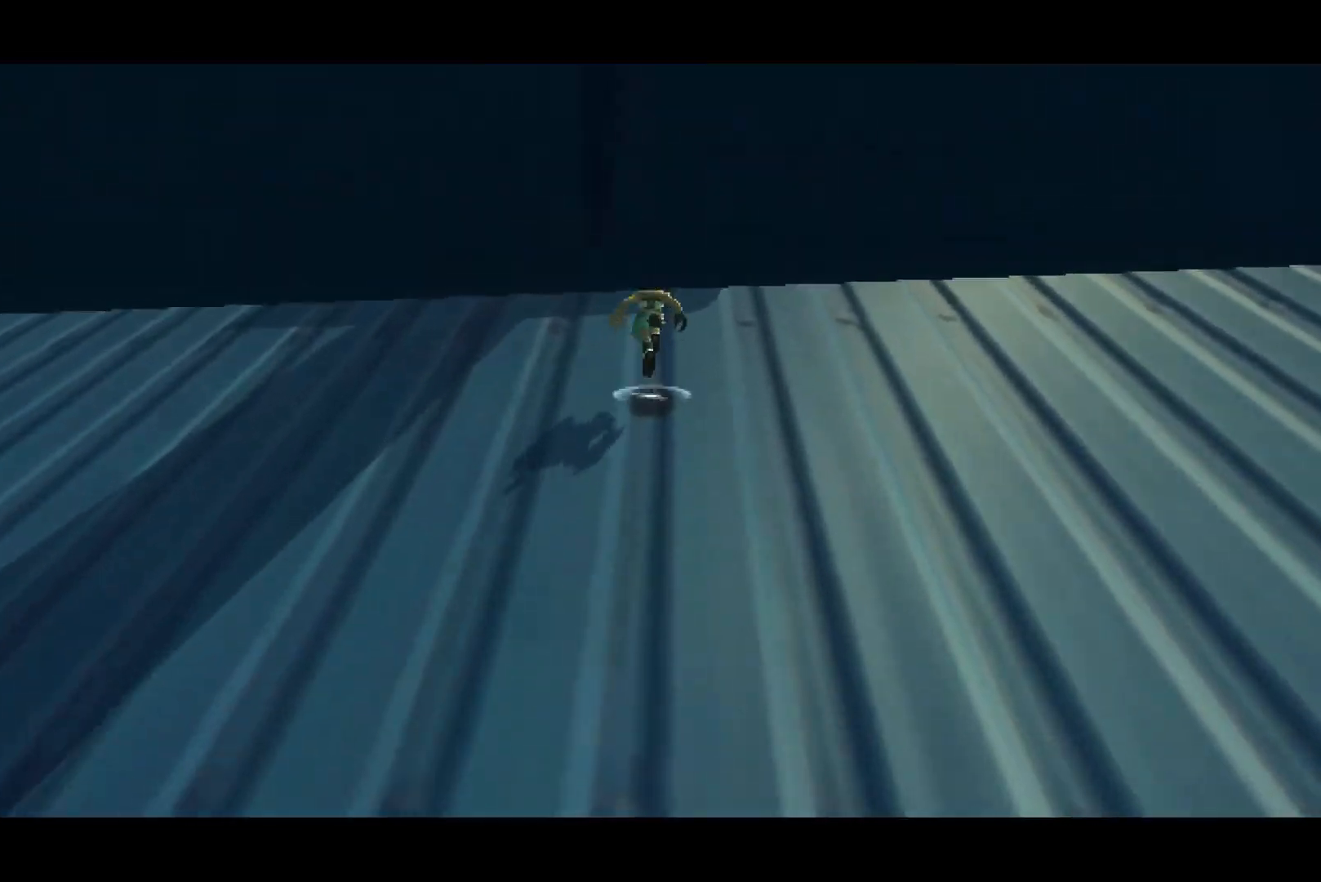
{"dt_ms": 500, "buttons": ["CROSS"], "left_stick": "up-left", "right_stick": "center", "button_events": [[117, "CROSS", "up"], [450, "CROSS", "down"]]}
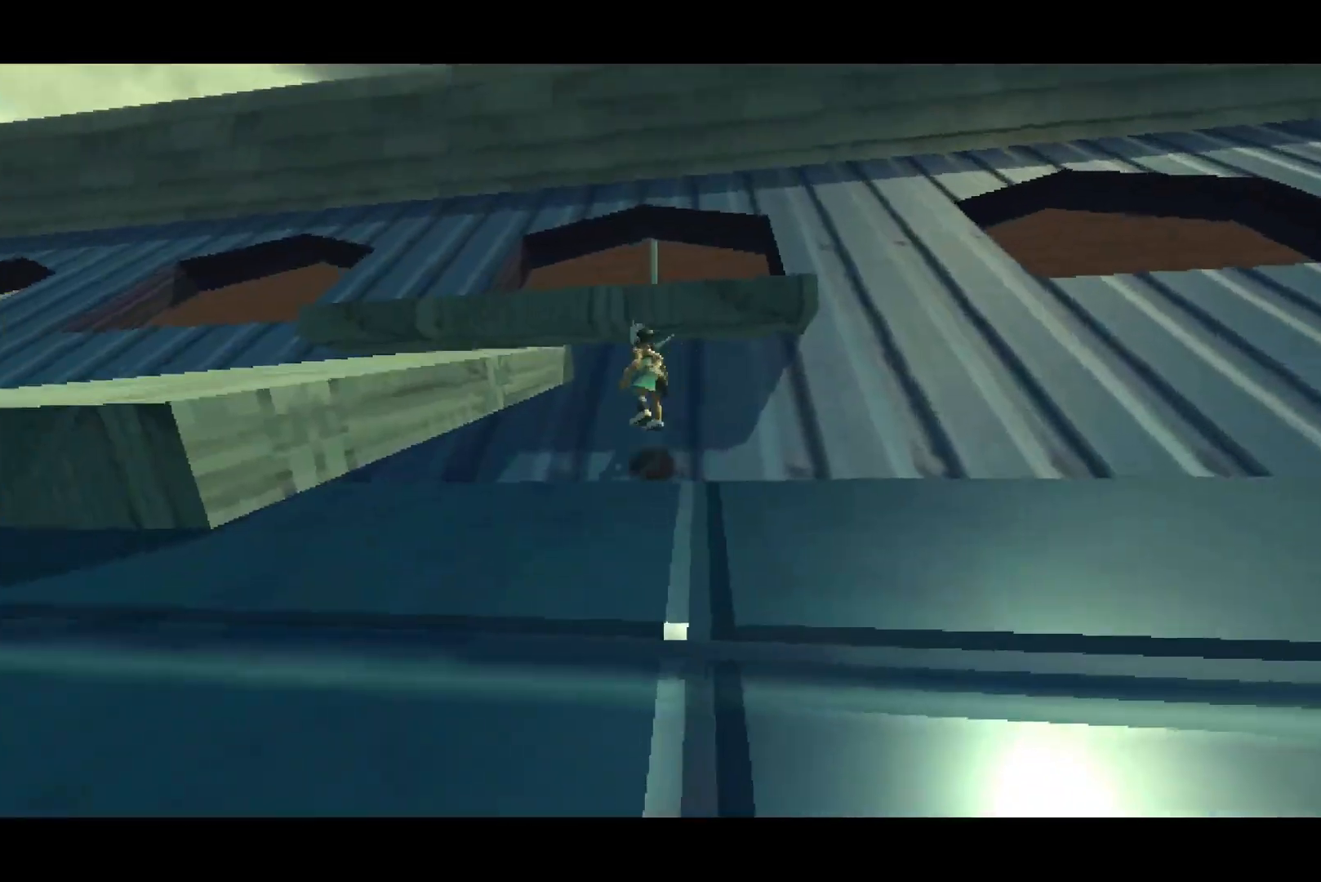
{"dt_ms": 500, "buttons": ["CROSS"], "left_stick": "up", "right_stick": "center", "button_events": [[150, "CROSS", "up"], [250, "CROSS", "down"]]}
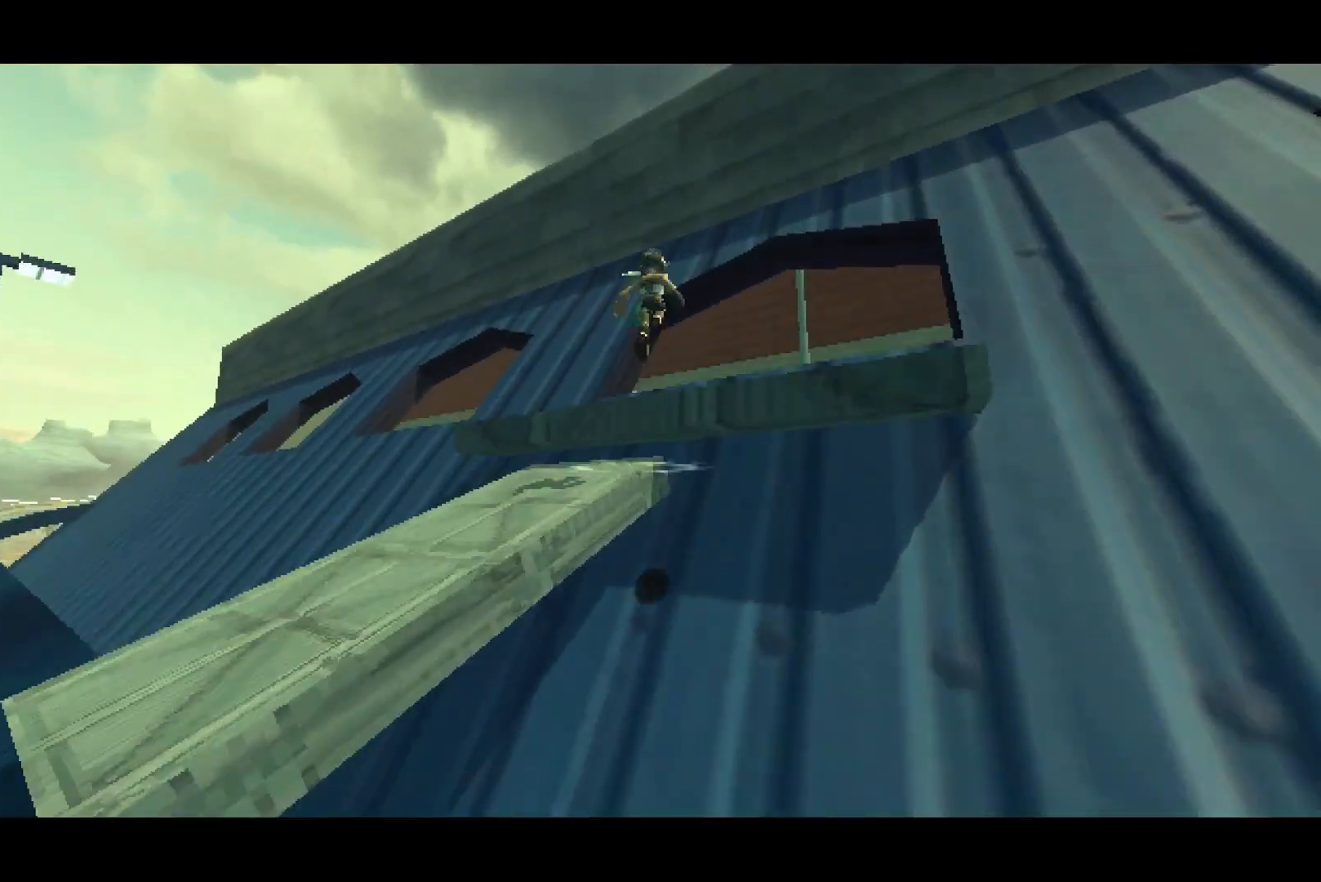
{"dt_ms": 1000, "buttons": [], "left_stick": "up", "right_stick": "down-left", "button_events": [[67, "CROSS", "up"], [517, "CROSS", "down"], [617, "CROSS", "up"]]}
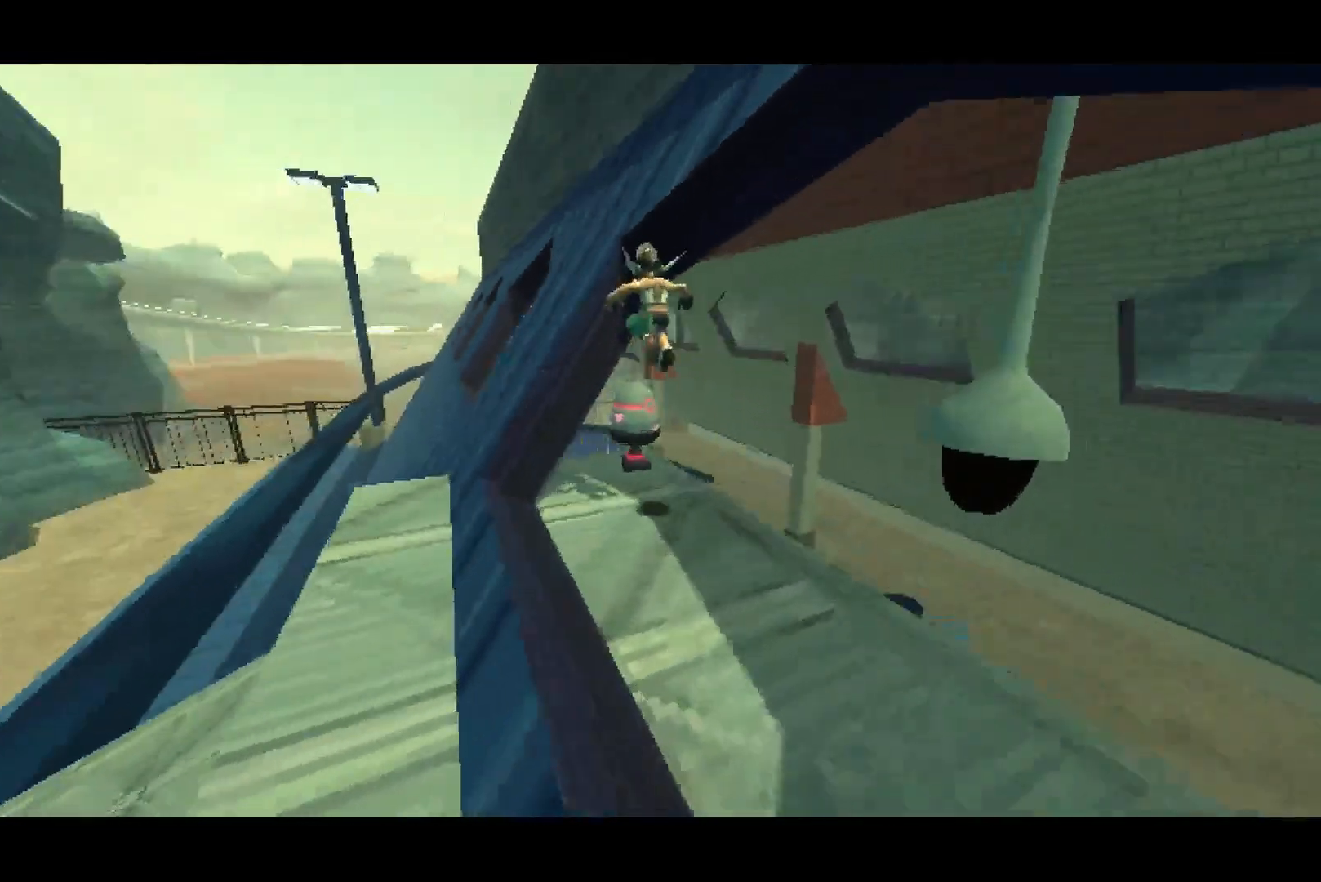
{"dt_ms": 500, "buttons": [], "left_stick": "down-left", "right_stick": "center", "button_events": [[317, "TRIANGLE", "down"], [483, "TRIANGLE", "up"]]}
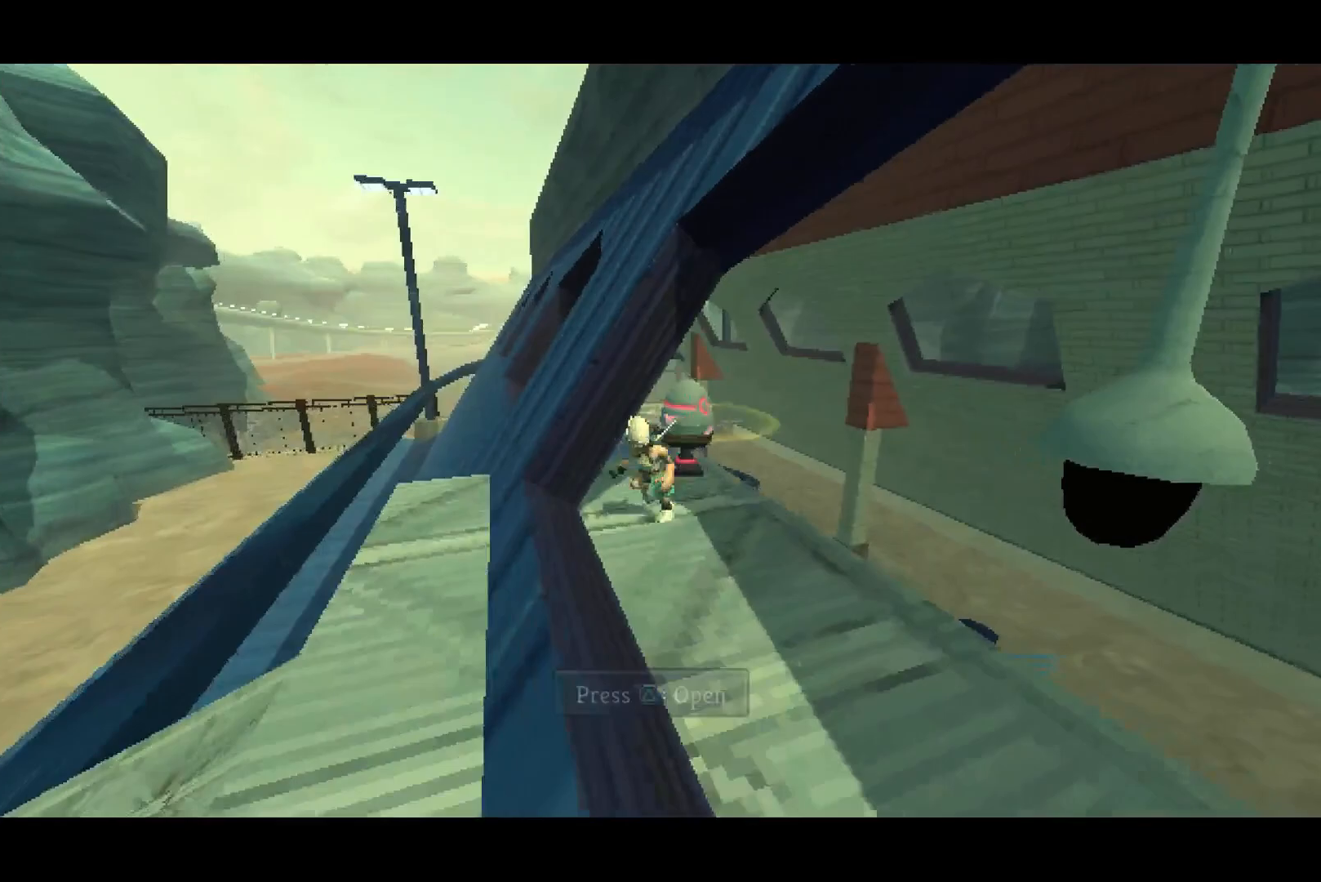
{"dt_ms": 500, "buttons": [], "left_stick": "up-left", "right_stick": "center", "button_events": []}
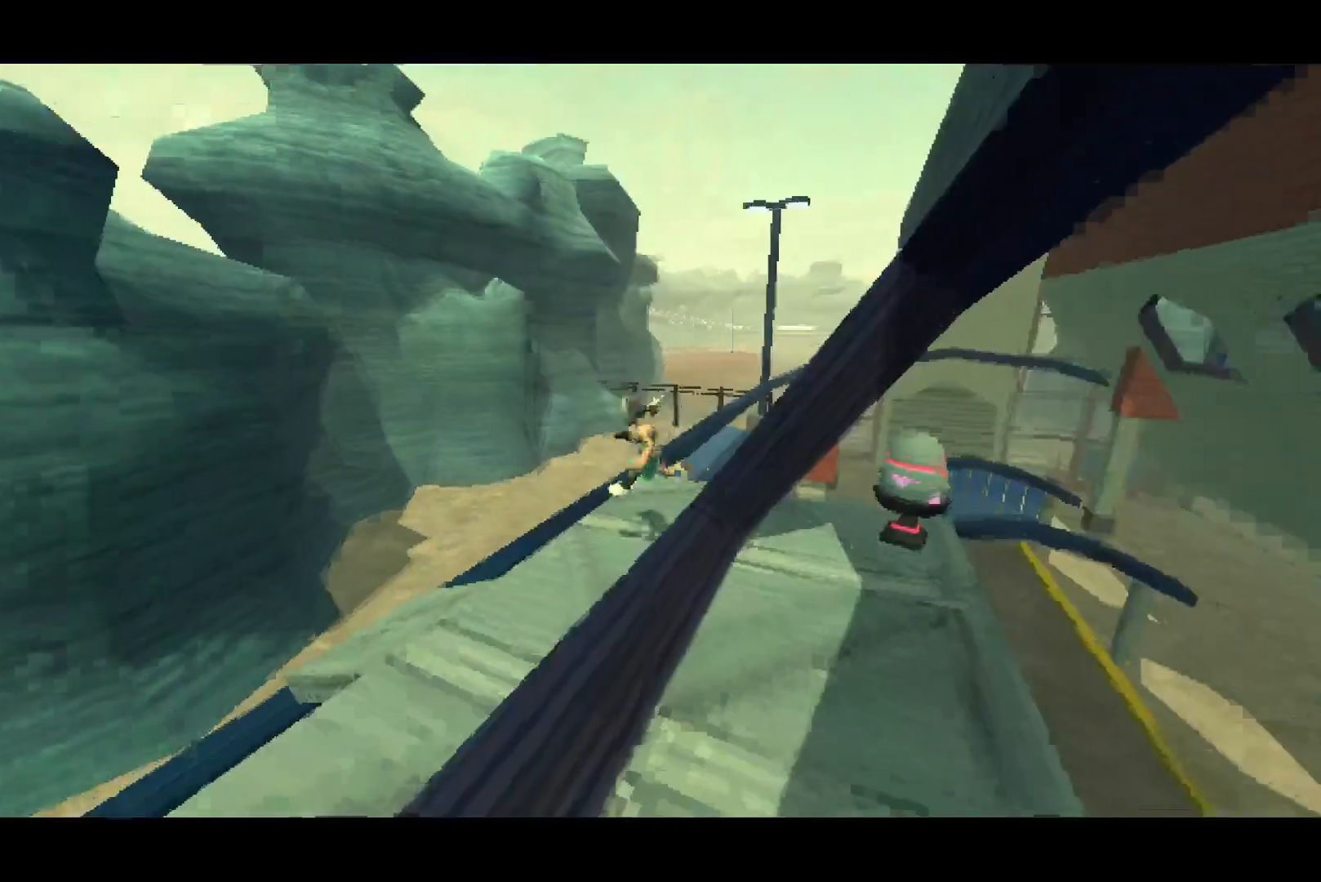
{"dt_ms": 500, "buttons": ["CROSS", "R1"], "left_stick": "up", "right_stick": "center", "button_events": [[17, "CROSS", "down"], [200, "CROSS", "up"], [300, "CROSS", "down"], [383, "R1", "down"]]}
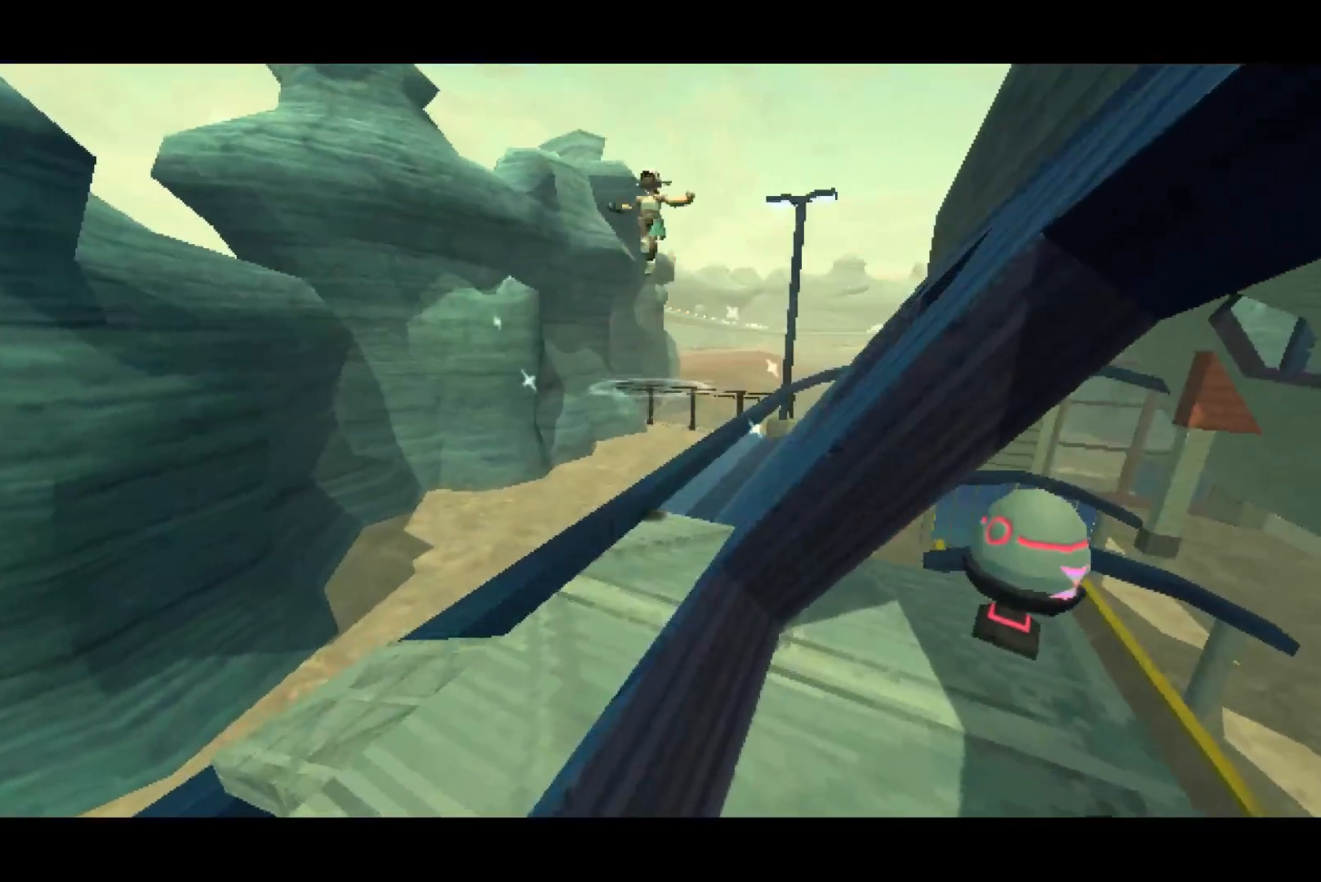
{"dt_ms": 500, "buttons": ["CROSS"], "left_stick": "up", "right_stick": "center", "button_events": [[133, "R1", "up"]]}
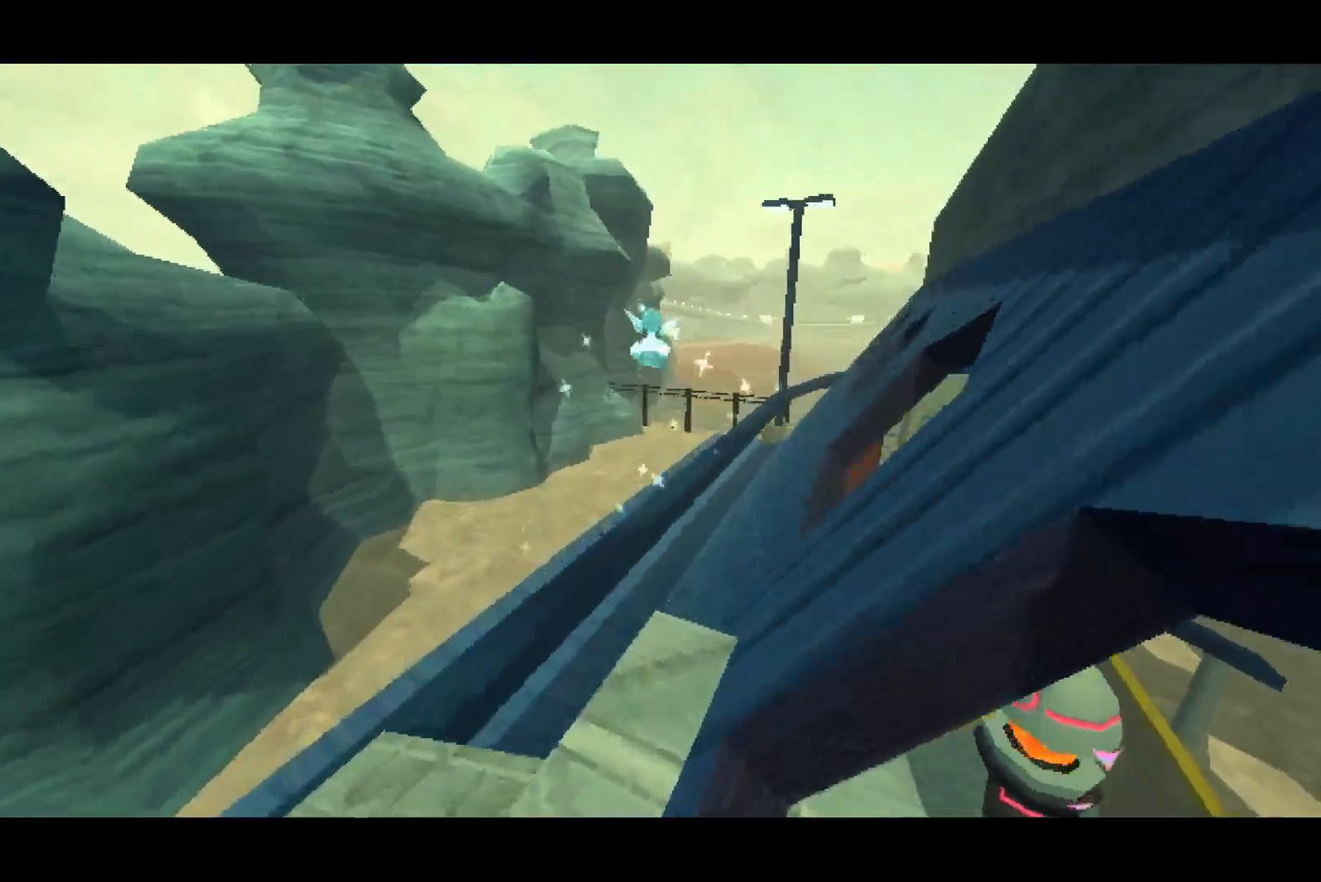
{"dt_ms": 500, "buttons": ["CROSS"], "left_stick": "right", "right_stick": "center", "button_events": []}
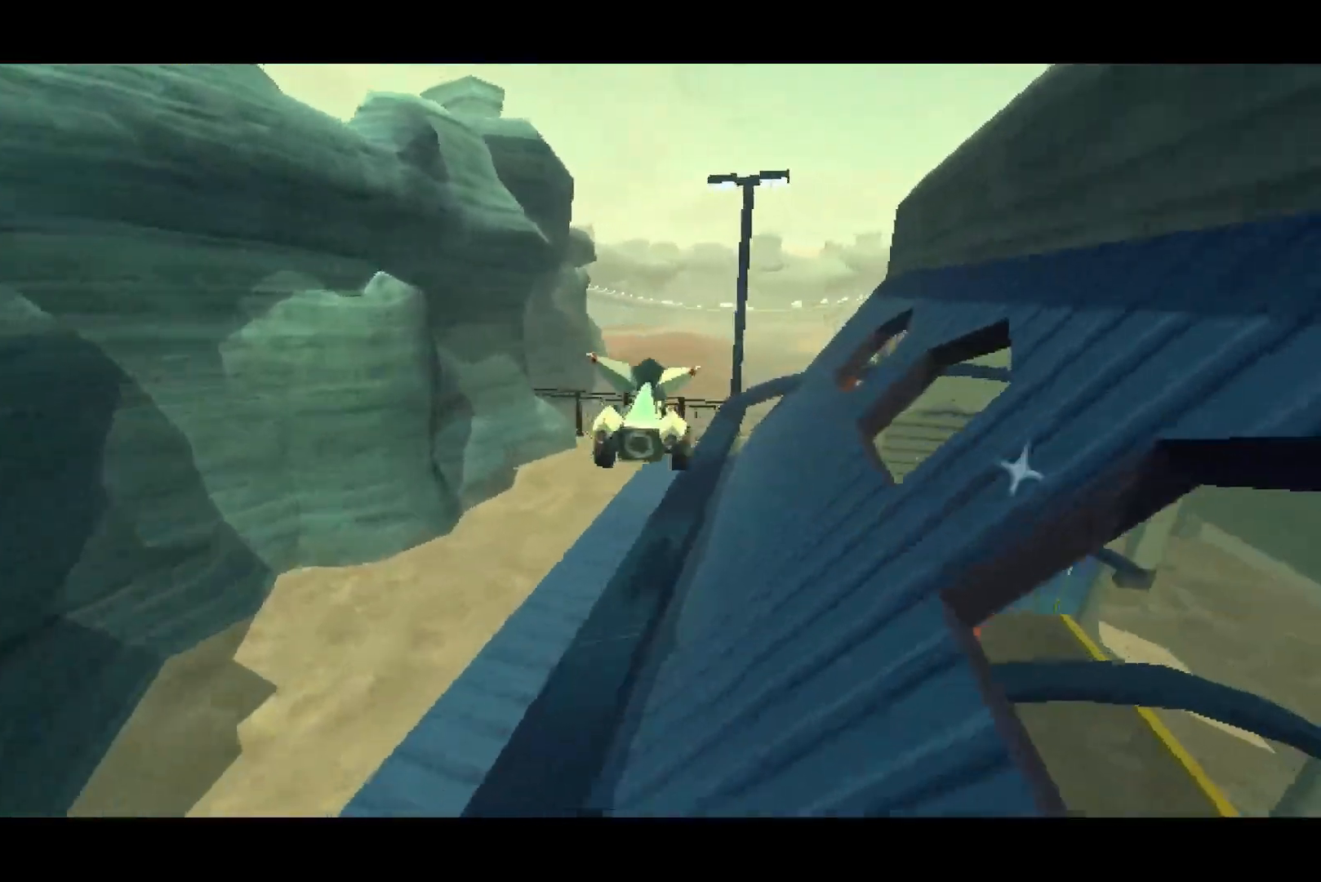
{"dt_ms": 500, "buttons": ["CROSS"], "left_stick": "right", "right_stick": "center", "button_events": []}
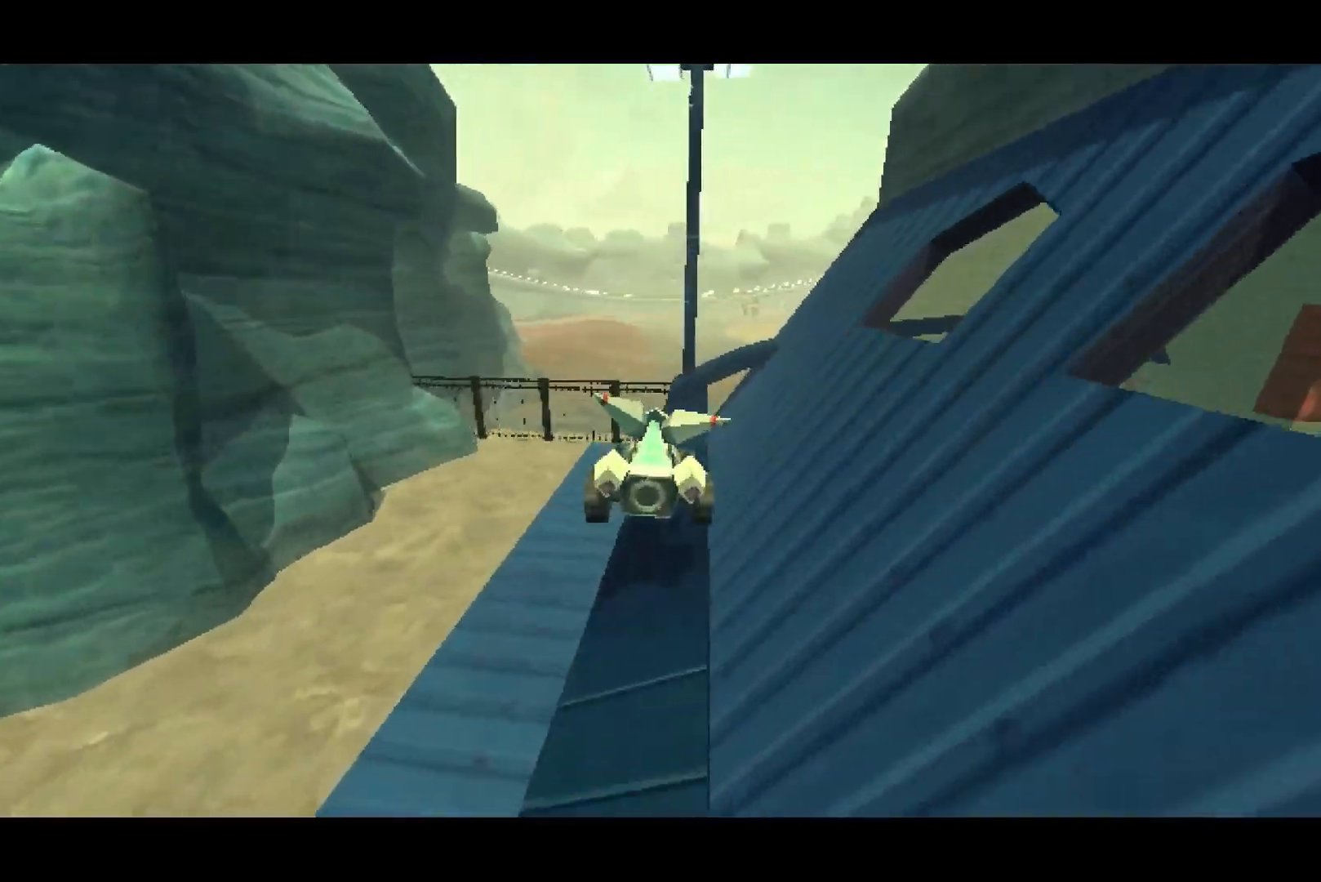
{"dt_ms": 500, "buttons": ["CROSS"], "left_stick": "right", "right_stick": "center", "button_events": []}
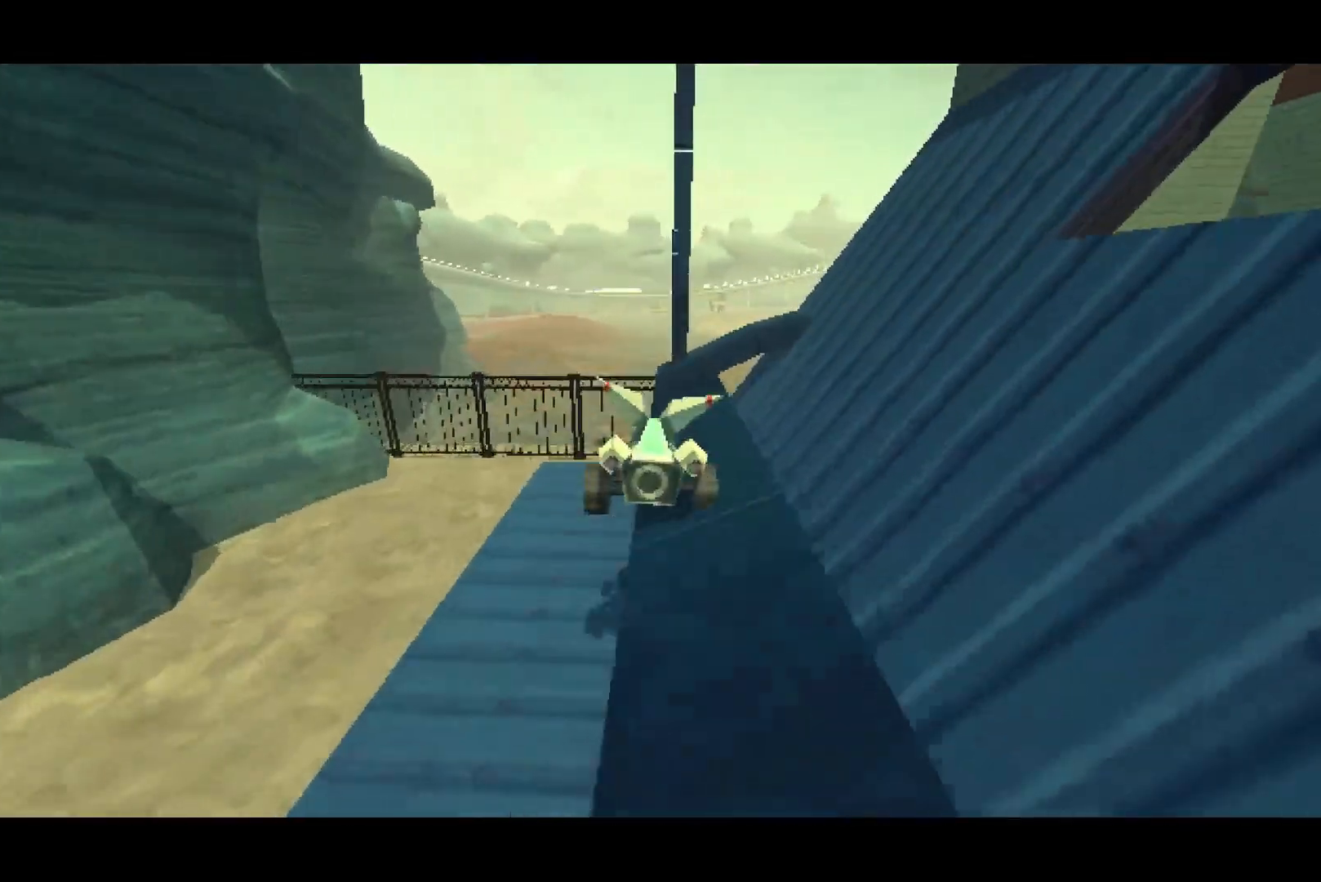
{"dt_ms": 500, "buttons": ["CROSS"], "left_stick": "right", "right_stick": "center", "button_events": []}
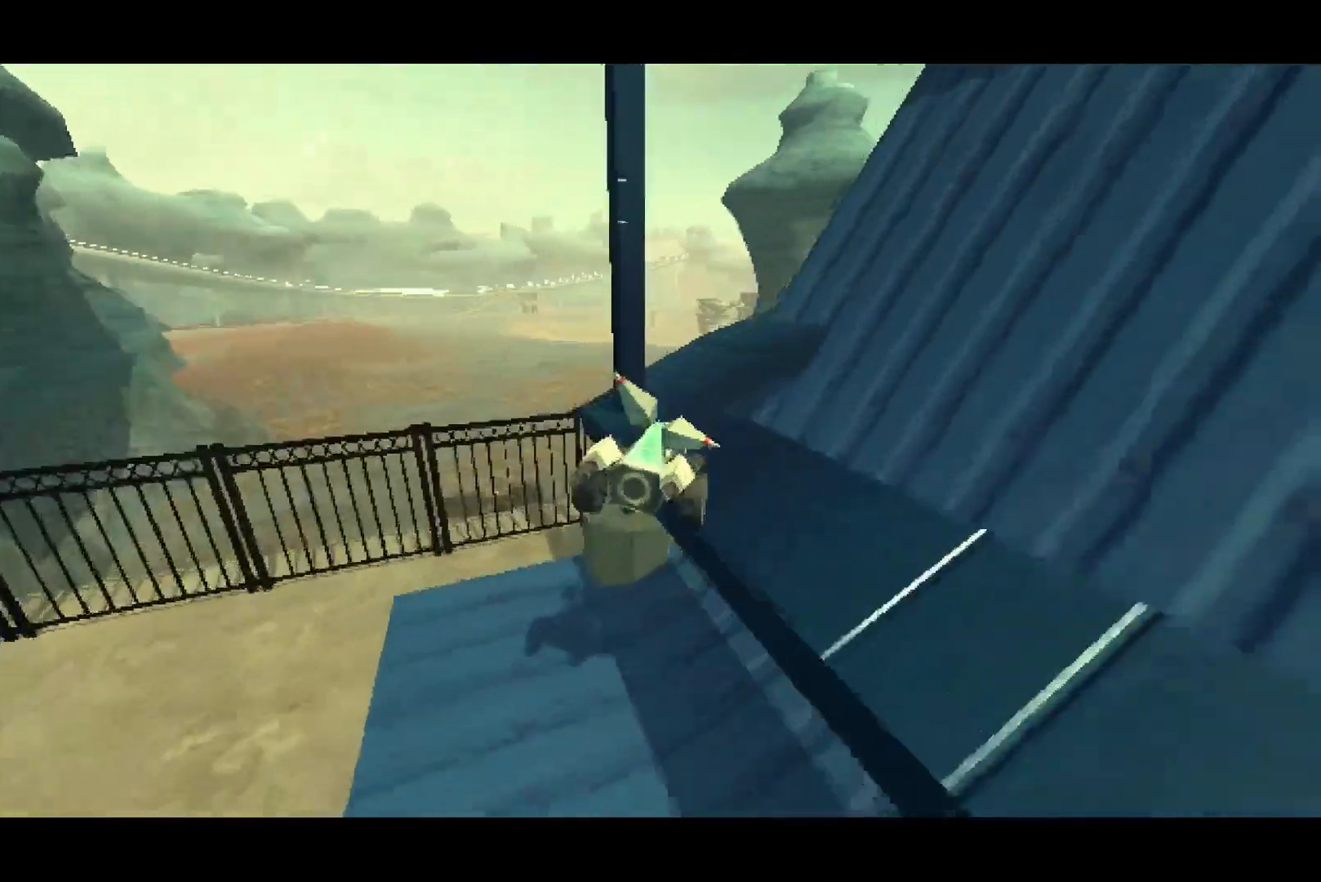
{"dt_ms": 500, "buttons": ["CROSS"], "left_stick": "left", "right_stick": "center", "button_events": []}